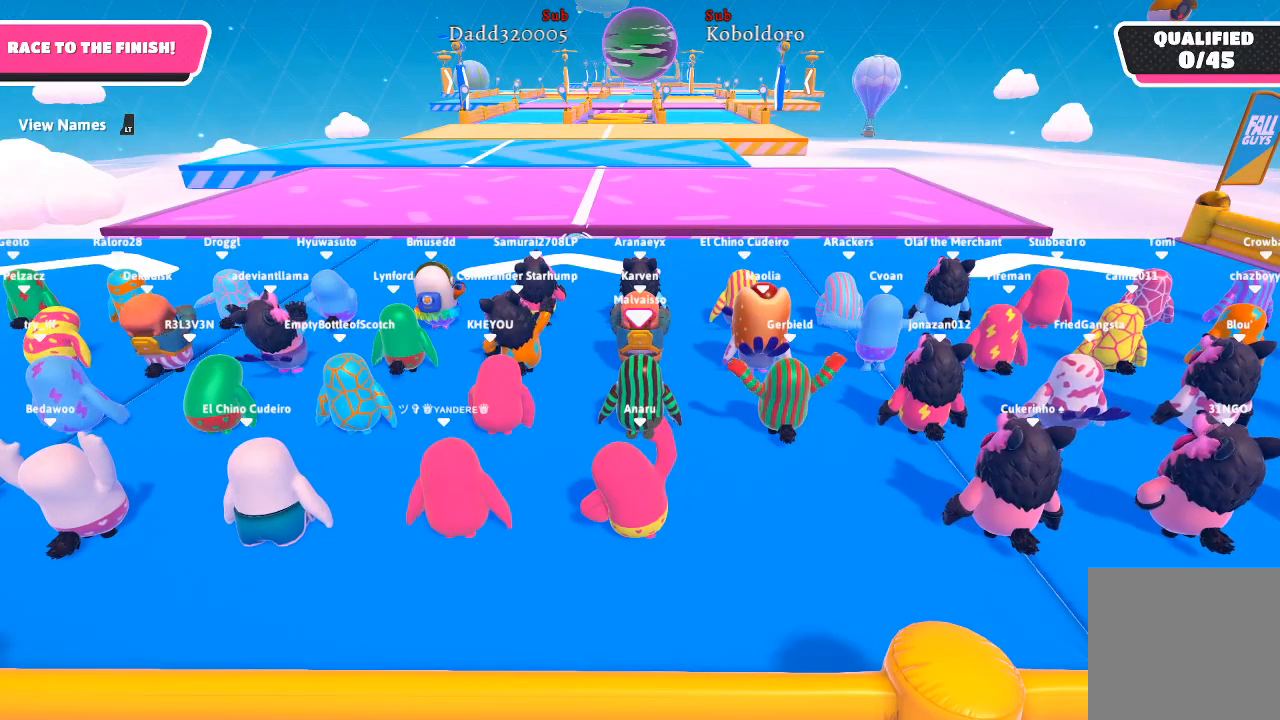
Gameplay with a controller (Xbox layout); each line is a JSON object with the inputs held at the frame after it. "events" lists button and stick changes between this image and that frame as [ms after this image, input, new state], when the widget could be followed in between. Not read: L3 R3.
{"buttons": [], "left_stick": "up", "right_stick": "down", "events": [[117, "left_stick", "up"], [417, "right_stick", "down"]]}
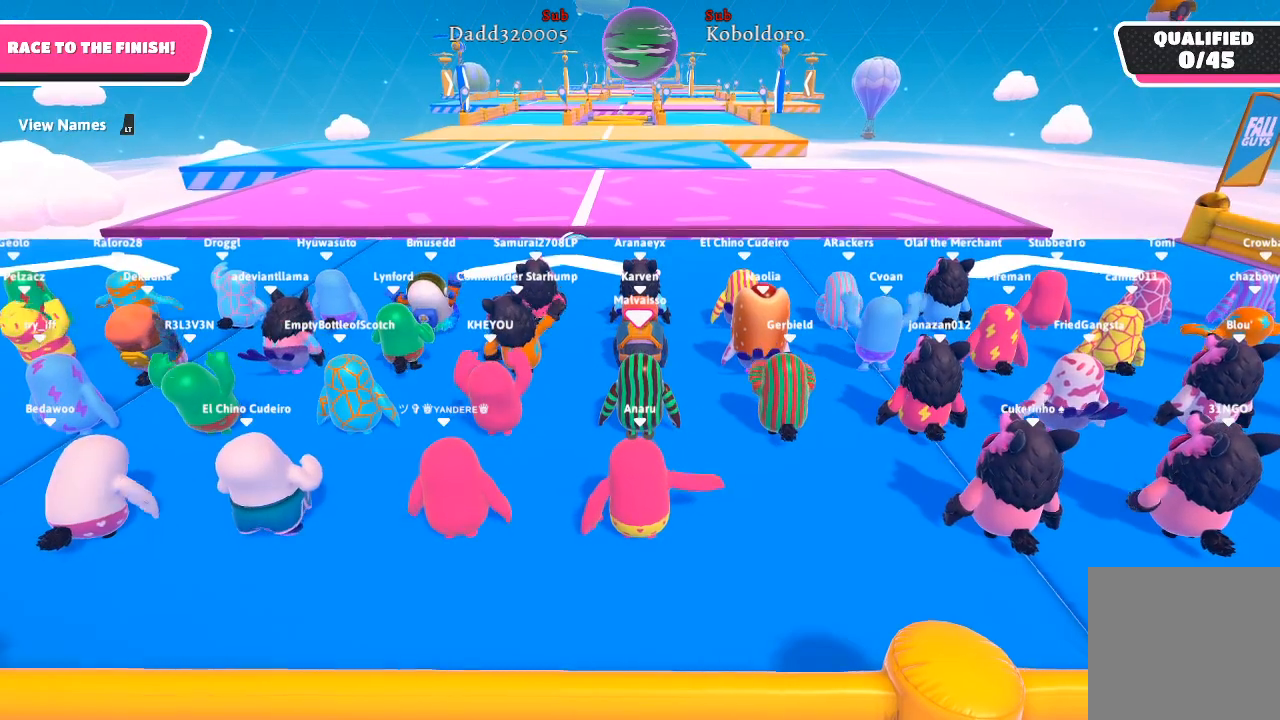
{"buttons": [], "left_stick": "up", "right_stick": "center", "events": [[100, "right_stick", "center"]]}
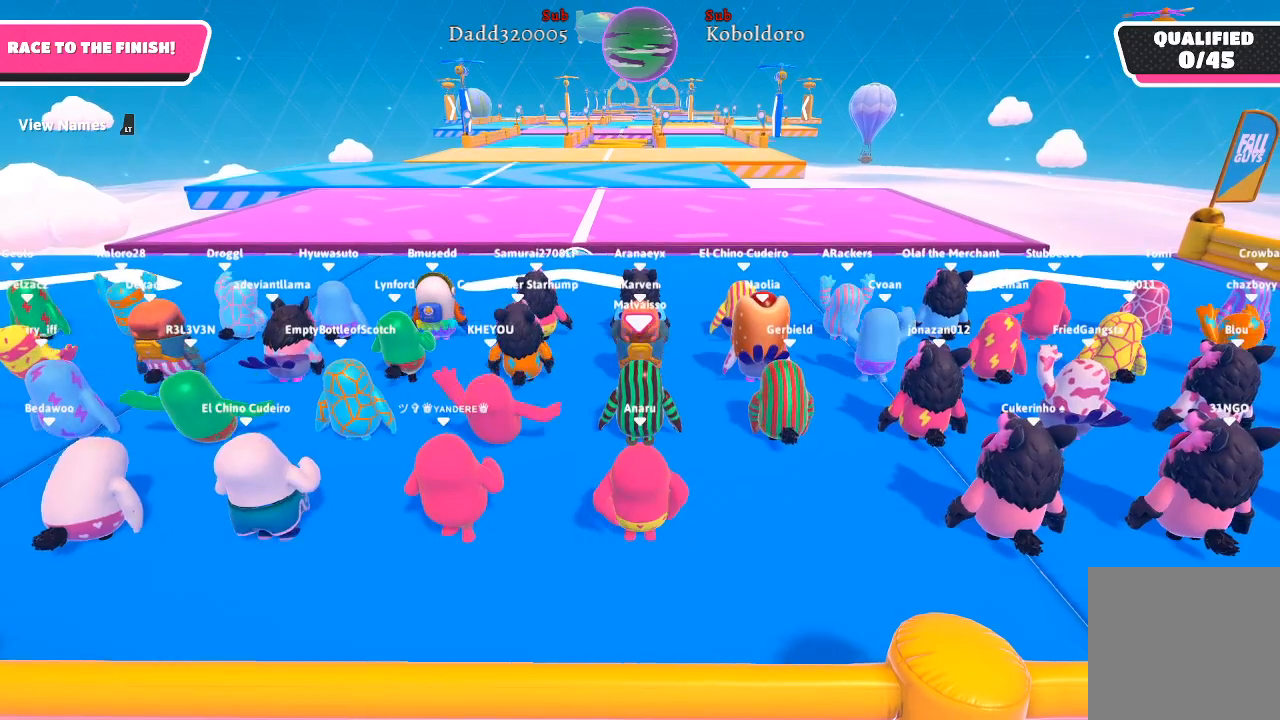
{"buttons": [], "left_stick": "up", "right_stick": "center", "events": [[167, "right_stick", "down-left"], [367, "right_stick", "center"]]}
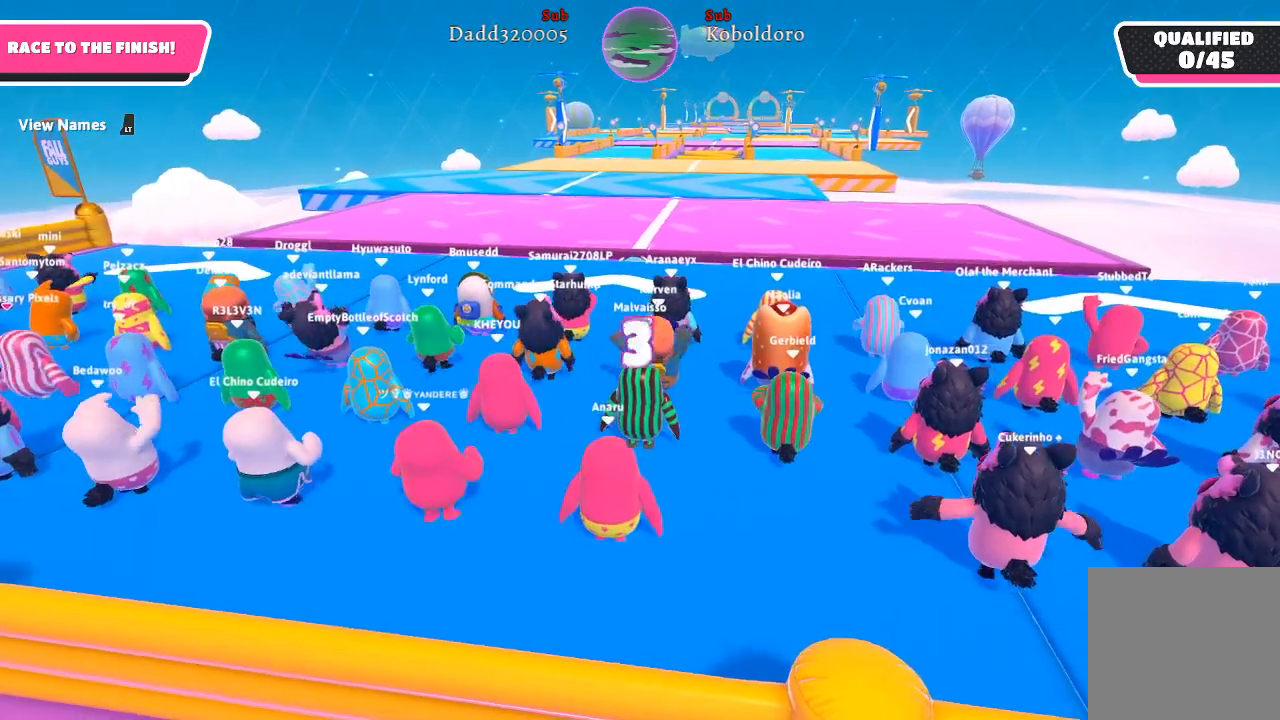
{"buttons": [], "left_stick": "up", "right_stick": "center", "events": [[183, "right_stick", "down"], [400, "right_stick", "center"]]}
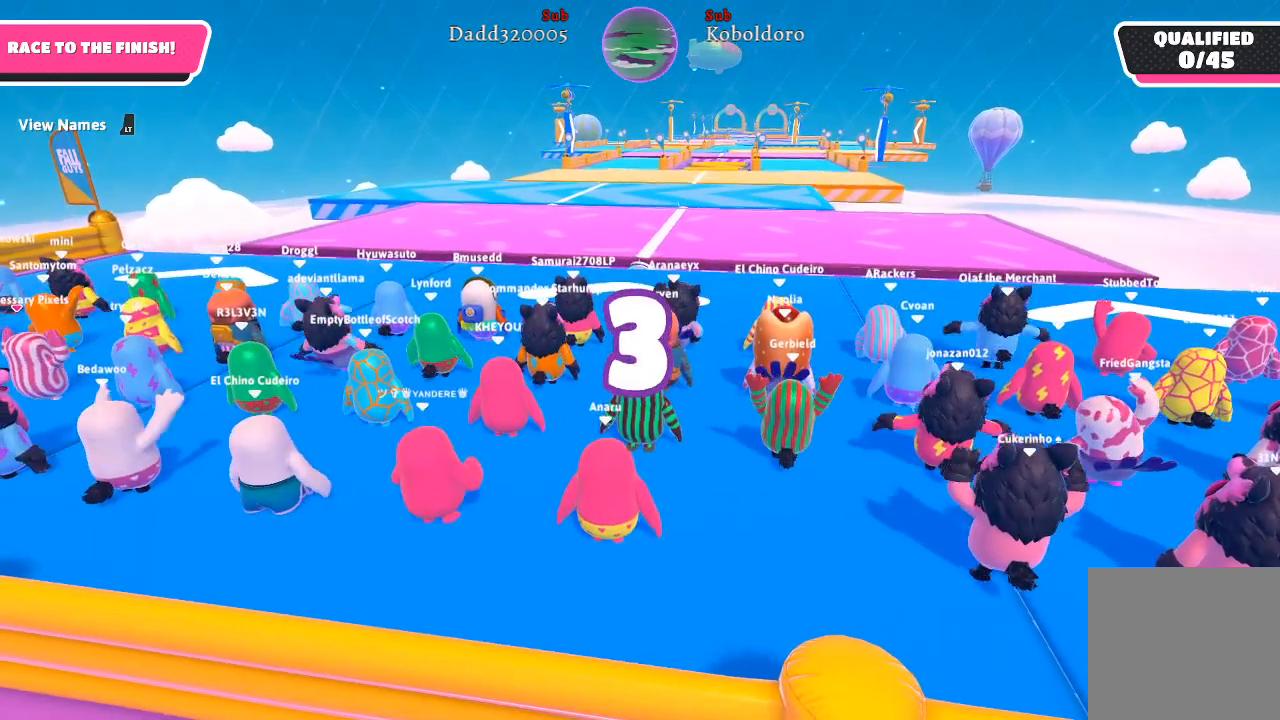
{"buttons": [], "left_stick": "up", "right_stick": "center", "events": [[117, "right_stick", "down-right"], [317, "right_stick", "center"]]}
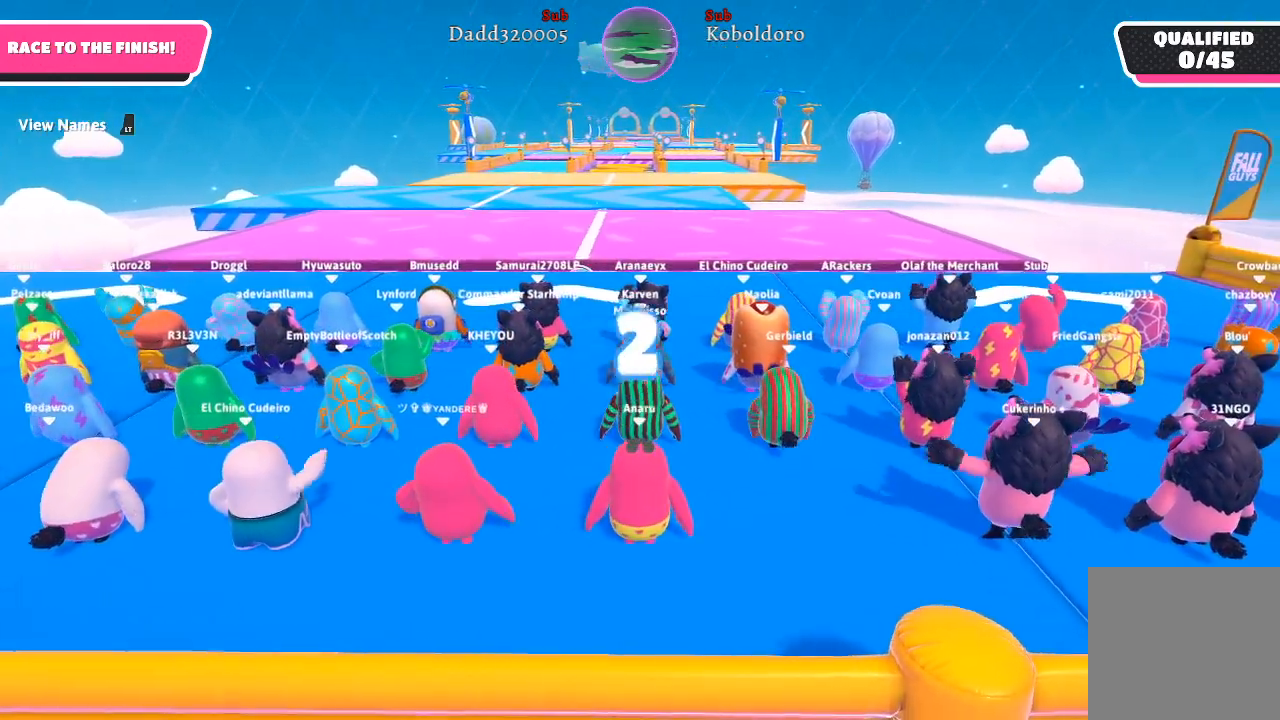
{"buttons": [], "left_stick": "up-left", "right_stick": "center", "events": [[283, "left_stick", "up-left"]]}
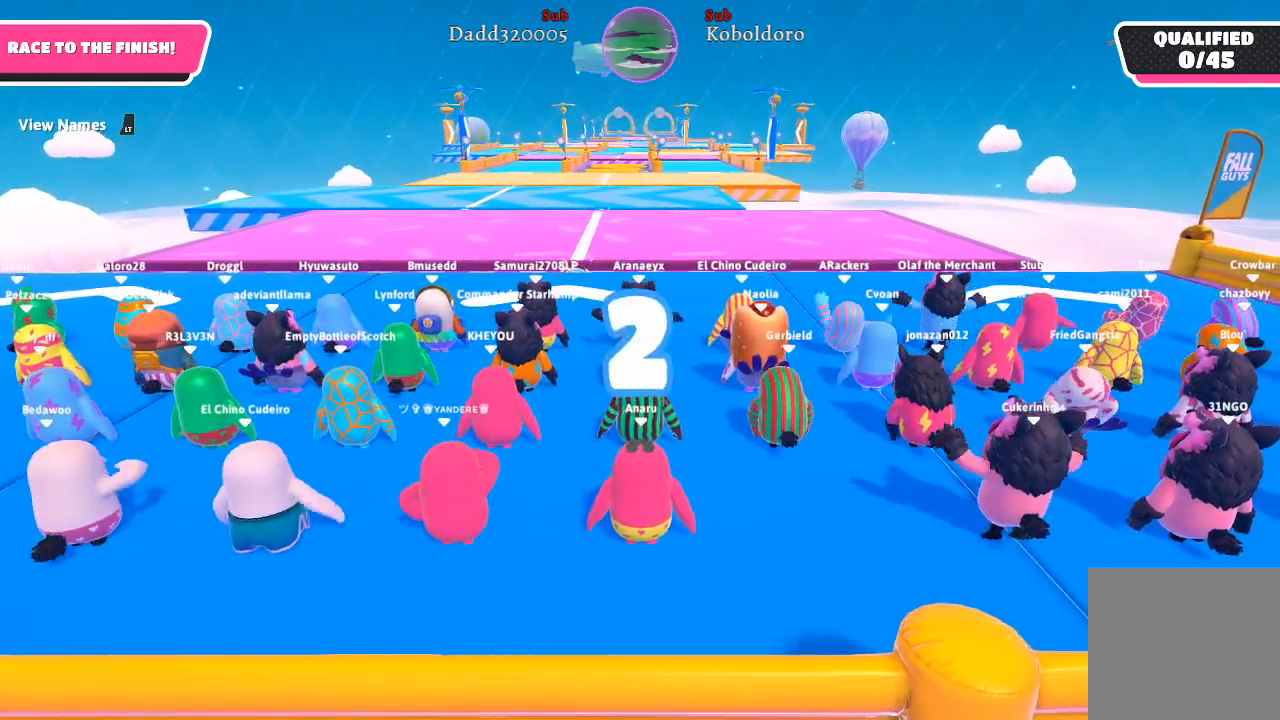
{"buttons": [], "left_stick": "up-left", "right_stick": "center", "events": []}
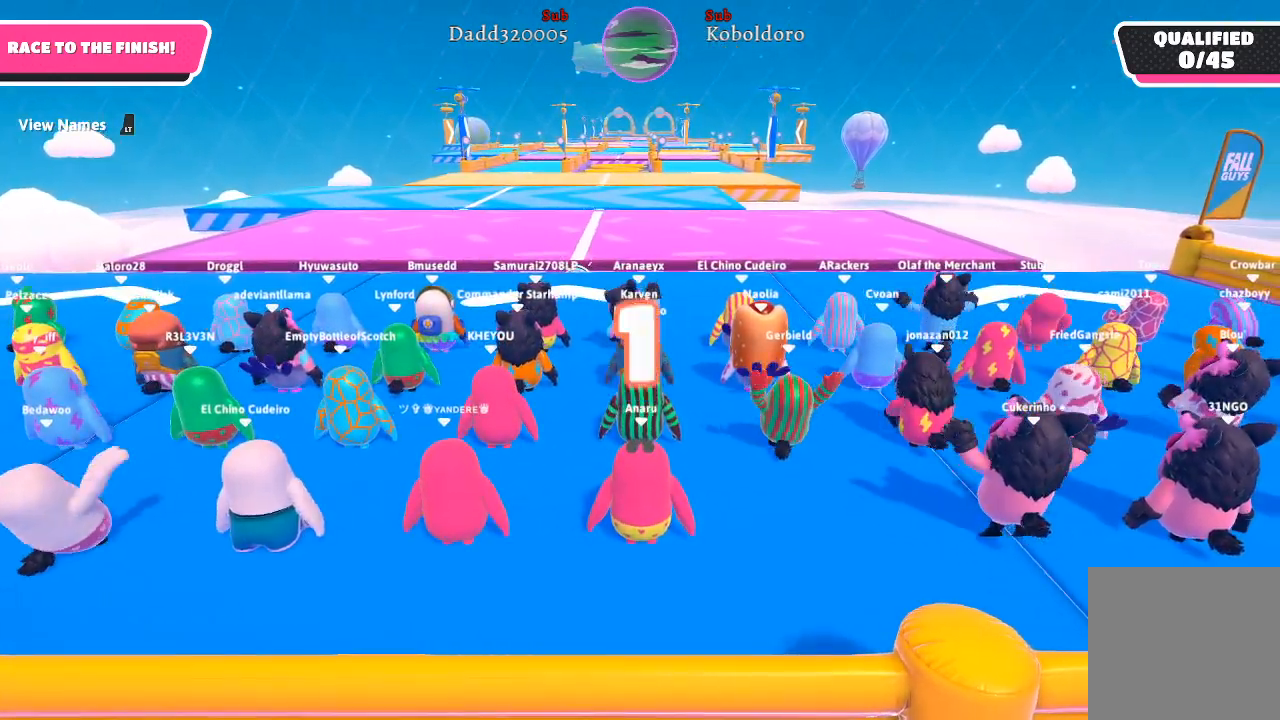
{"buttons": [], "left_stick": "up-left", "right_stick": "center", "events": []}
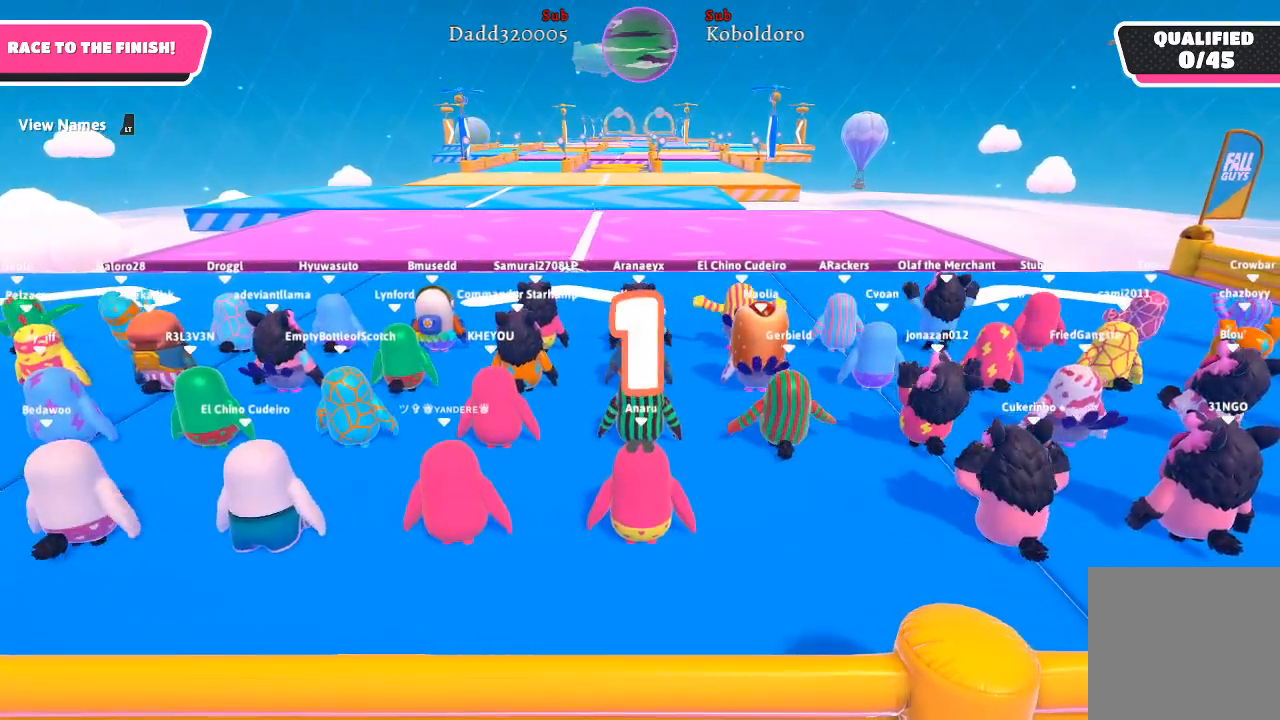
{"buttons": [], "left_stick": "up-left", "right_stick": "center", "events": []}
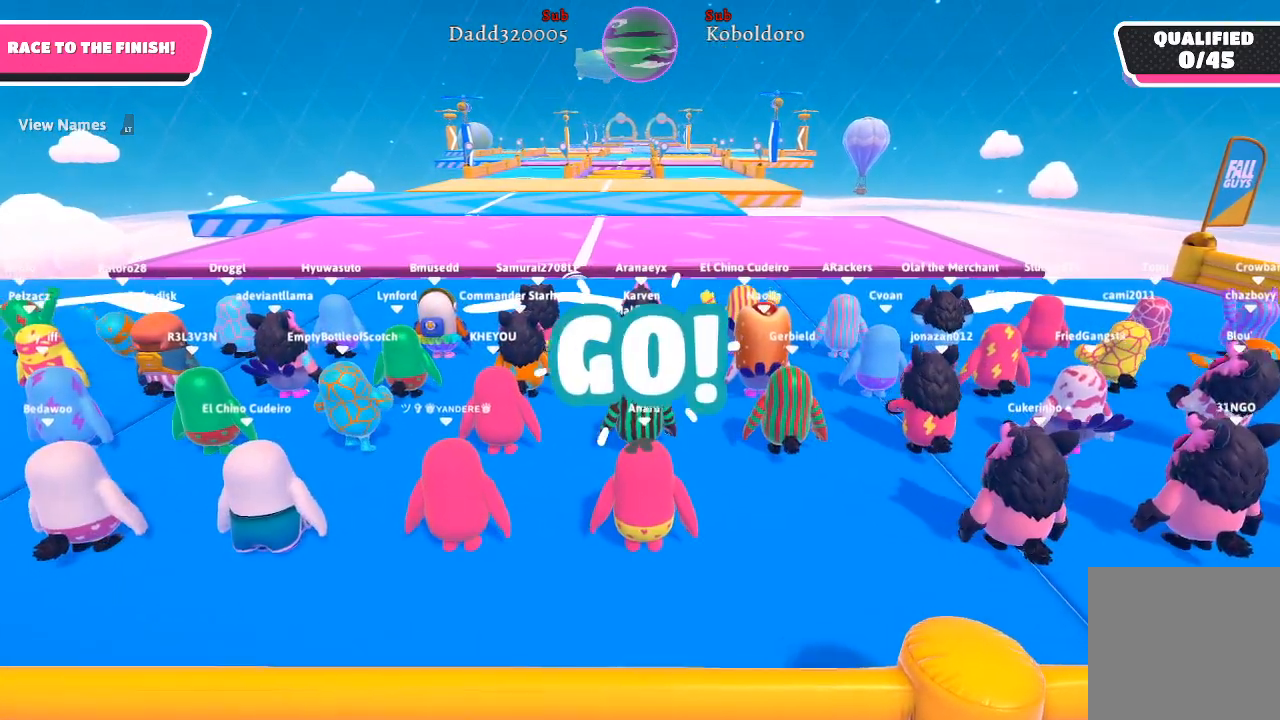
{"buttons": [], "left_stick": "up-left", "right_stick": "center", "events": []}
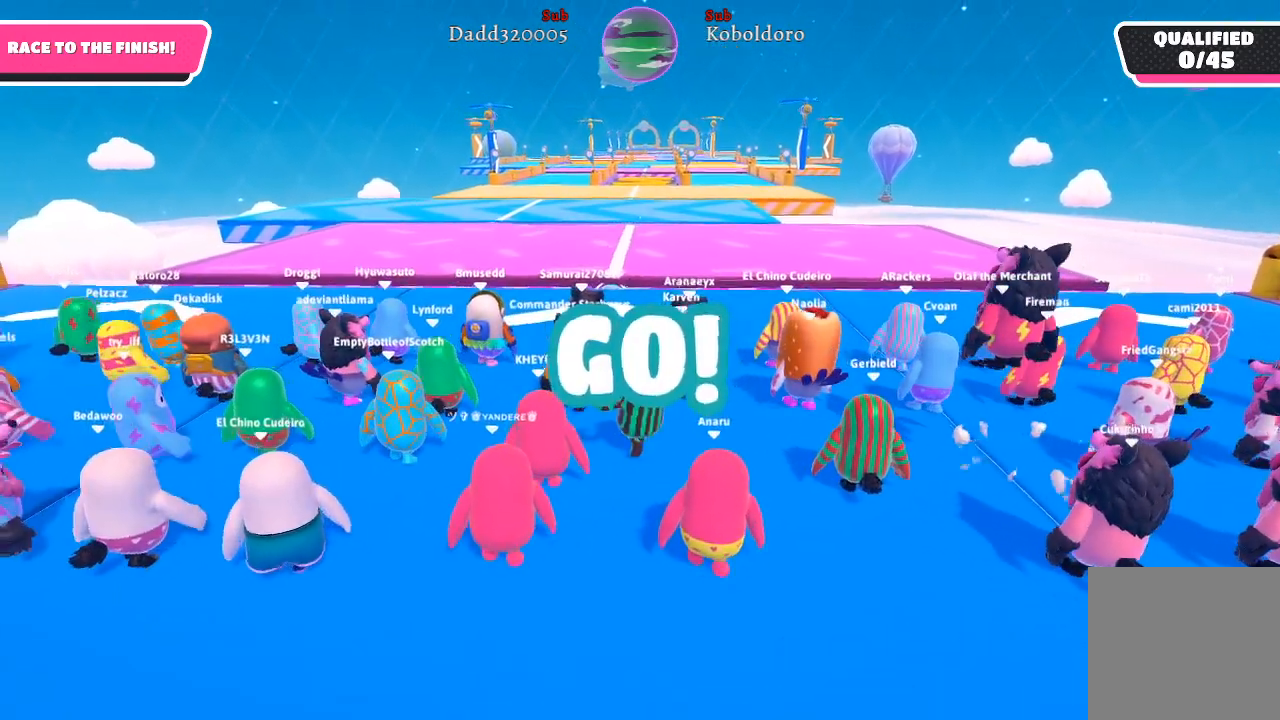
{"buttons": [], "left_stick": "up", "right_stick": "center", "events": [[17, "left_stick", "up"]]}
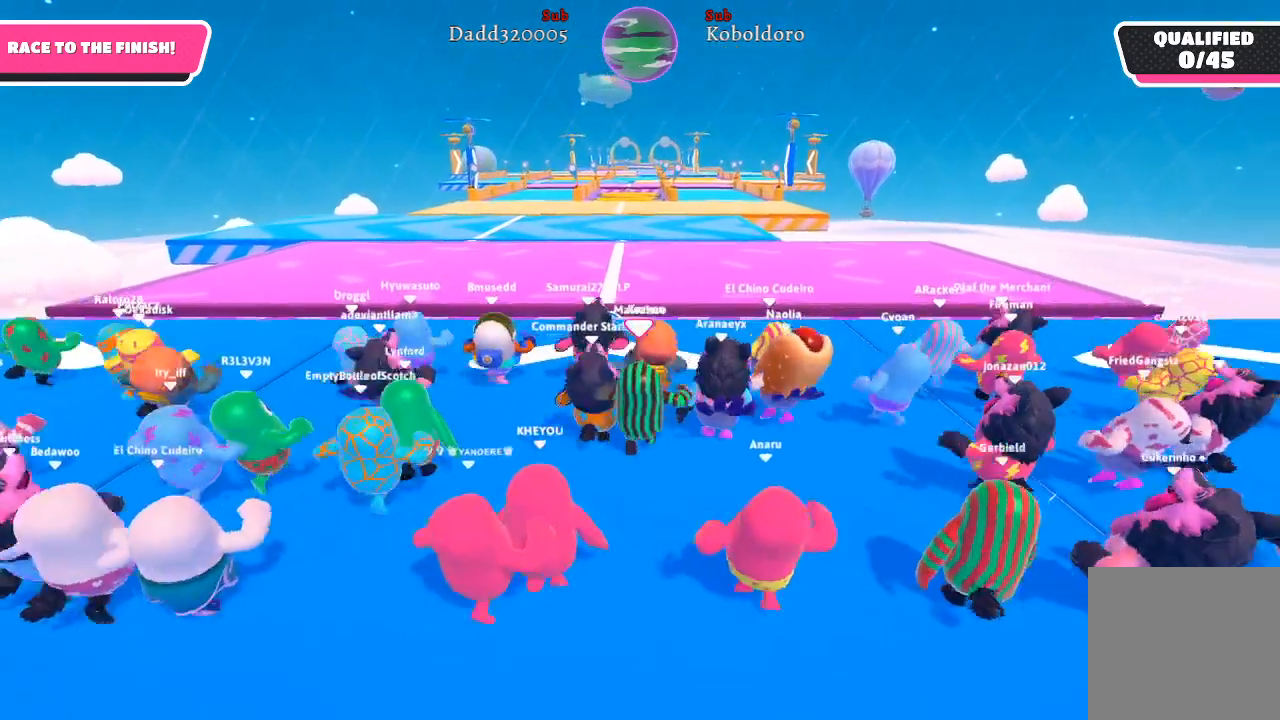
{"buttons": [], "left_stick": "up", "right_stick": "center", "events": []}
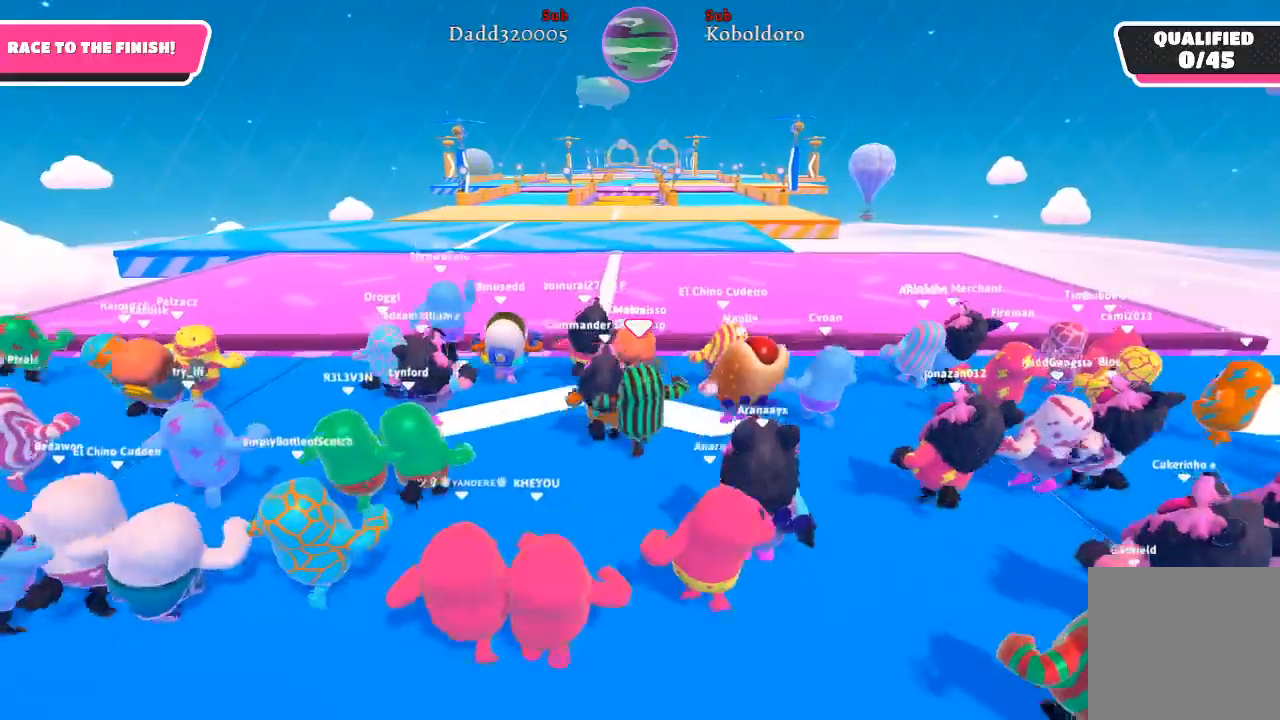
{"buttons": [], "left_stick": "up", "right_stick": "center", "events": []}
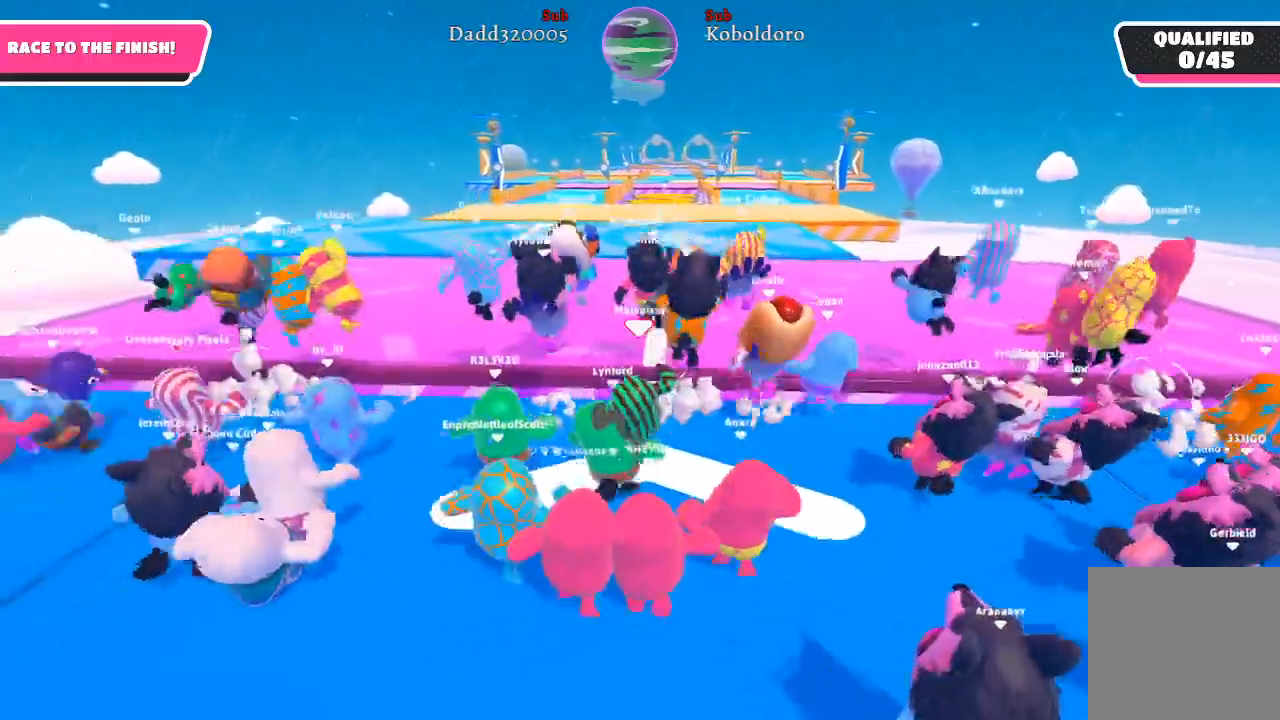
{"buttons": [], "left_stick": "up", "right_stick": "center", "events": [[233, "A", "down"], [367, "A", "up"]]}
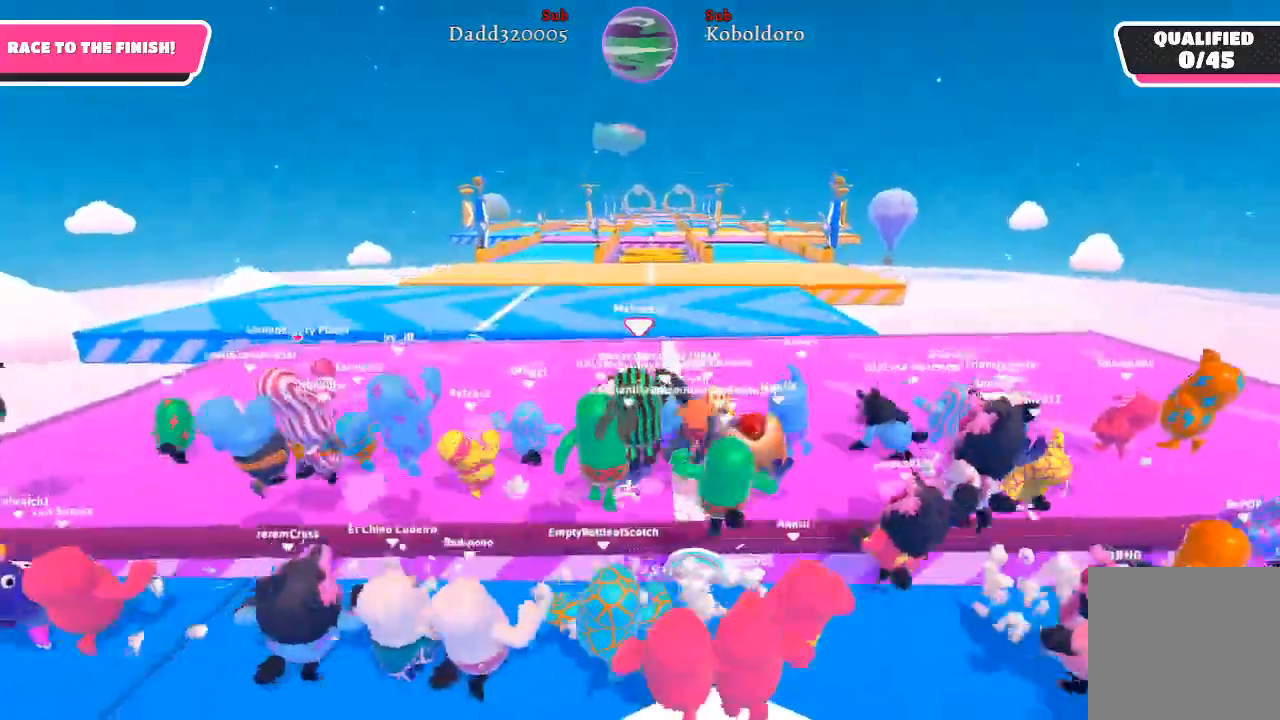
{"buttons": [], "left_stick": "up", "right_stick": "center", "events": []}
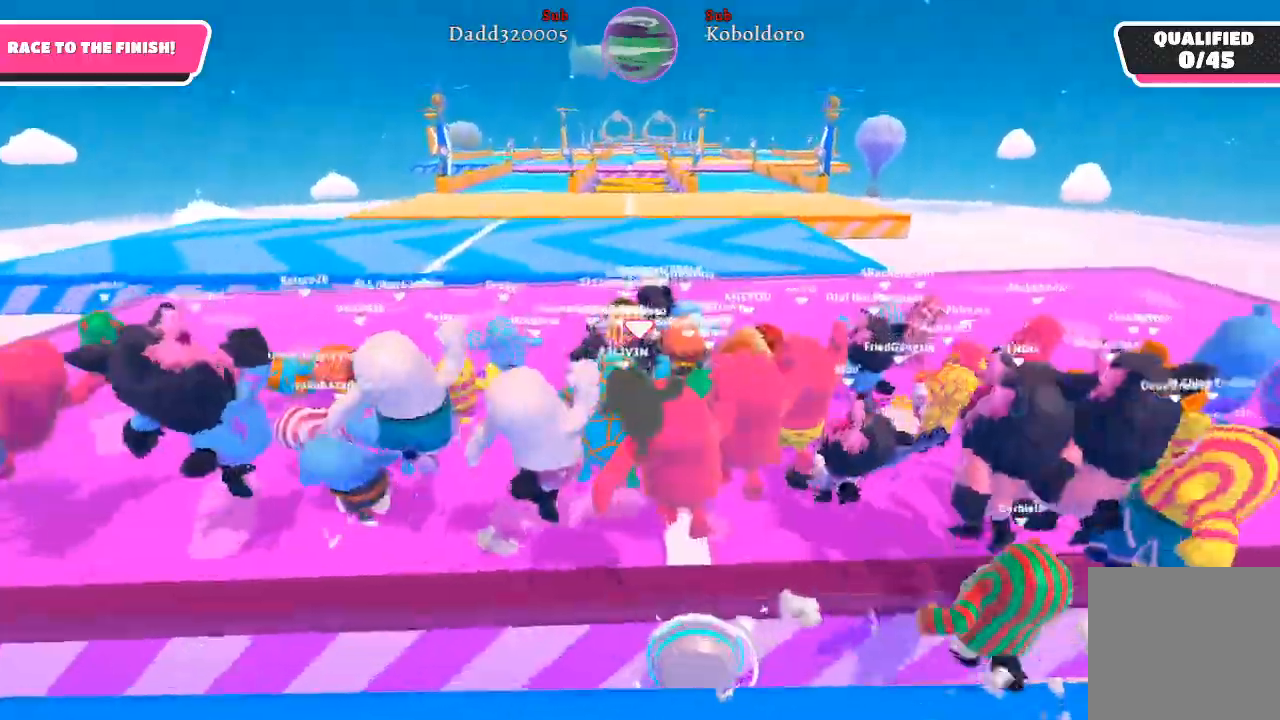
{"buttons": [], "left_stick": "up", "right_stick": "center", "events": []}
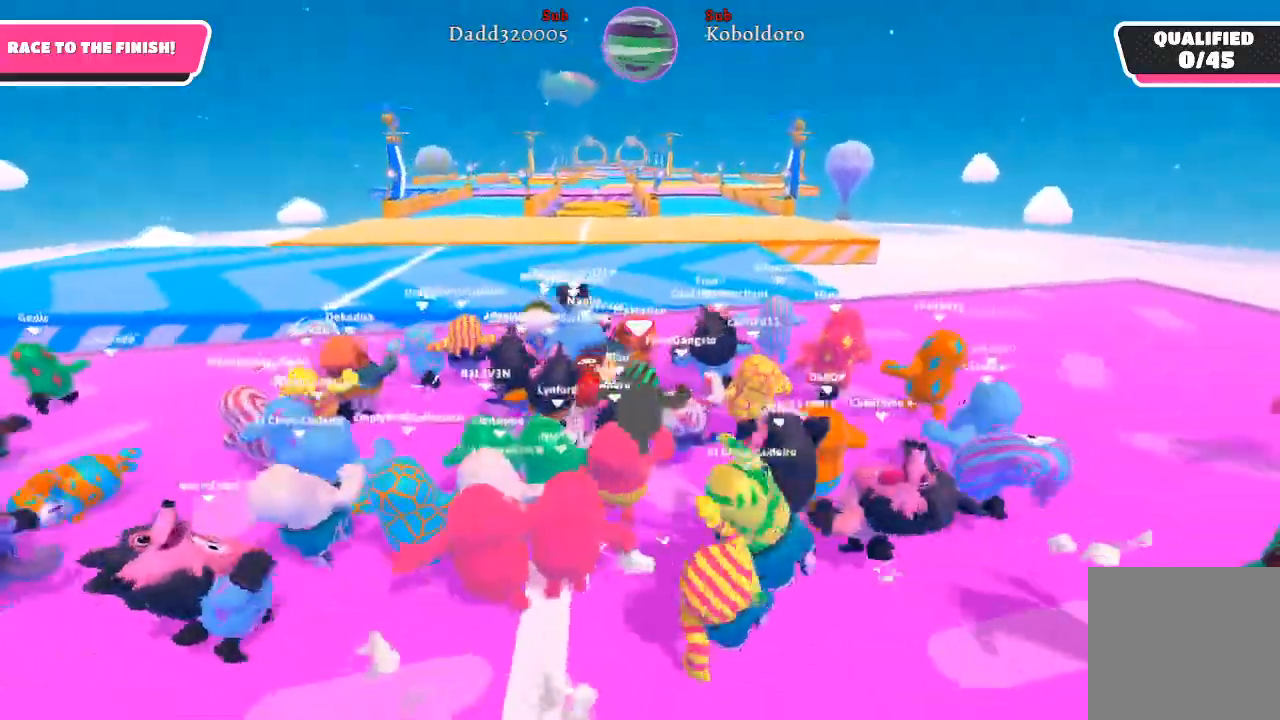
{"buttons": [], "left_stick": "up", "right_stick": "center", "events": []}
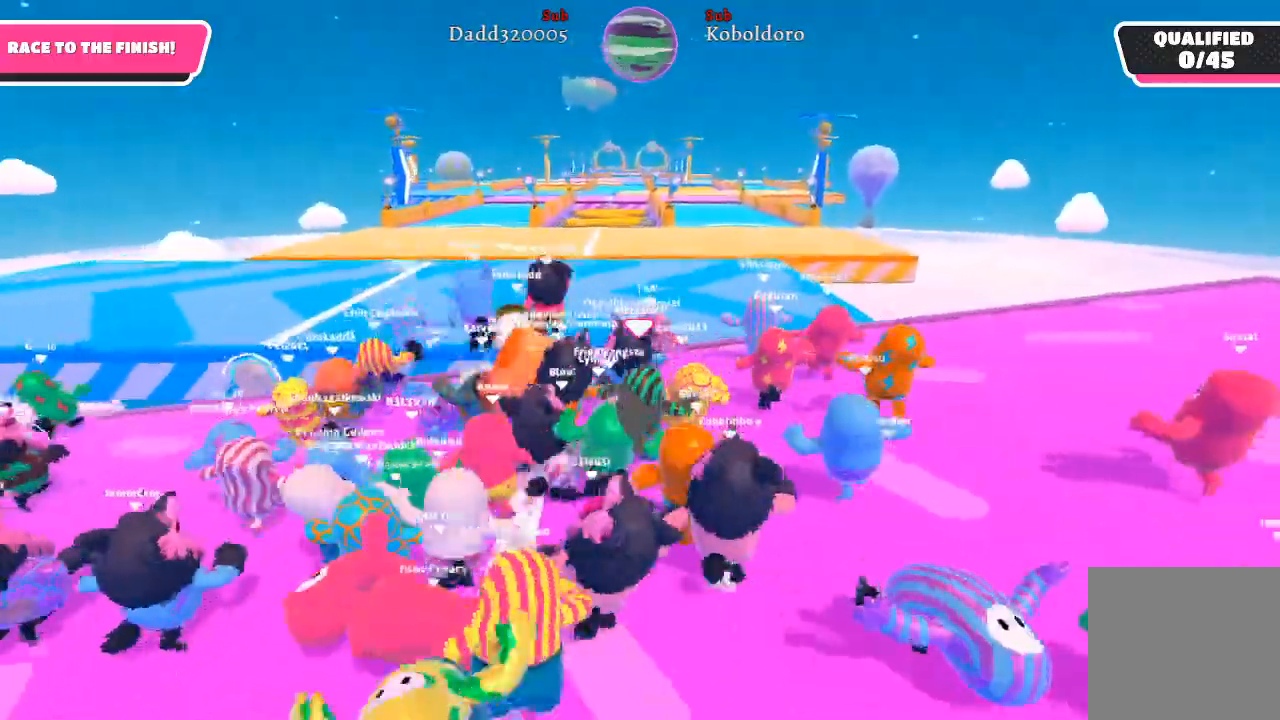
{"buttons": [], "left_stick": "up", "right_stick": "center", "events": []}
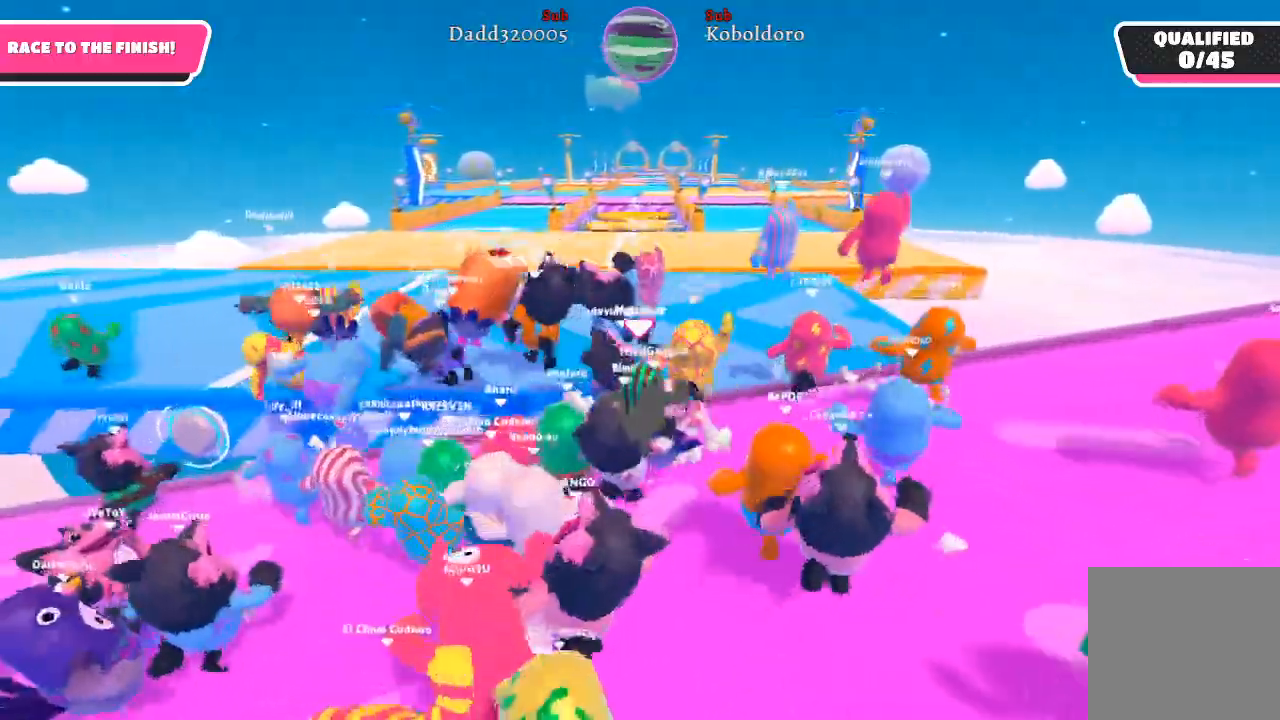
{"buttons": [], "left_stick": "up", "right_stick": "center", "events": [[33, "A", "down"], [167, "A", "up"]]}
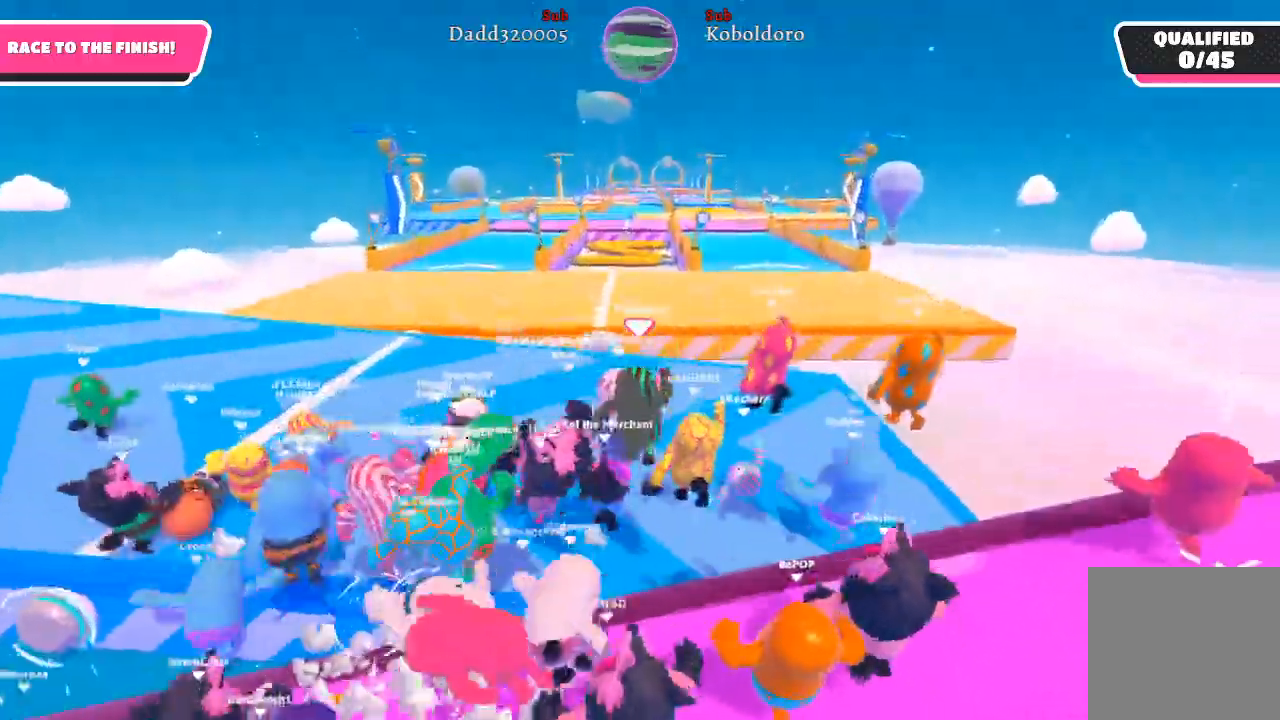
{"buttons": [], "left_stick": "up", "right_stick": "center", "events": []}
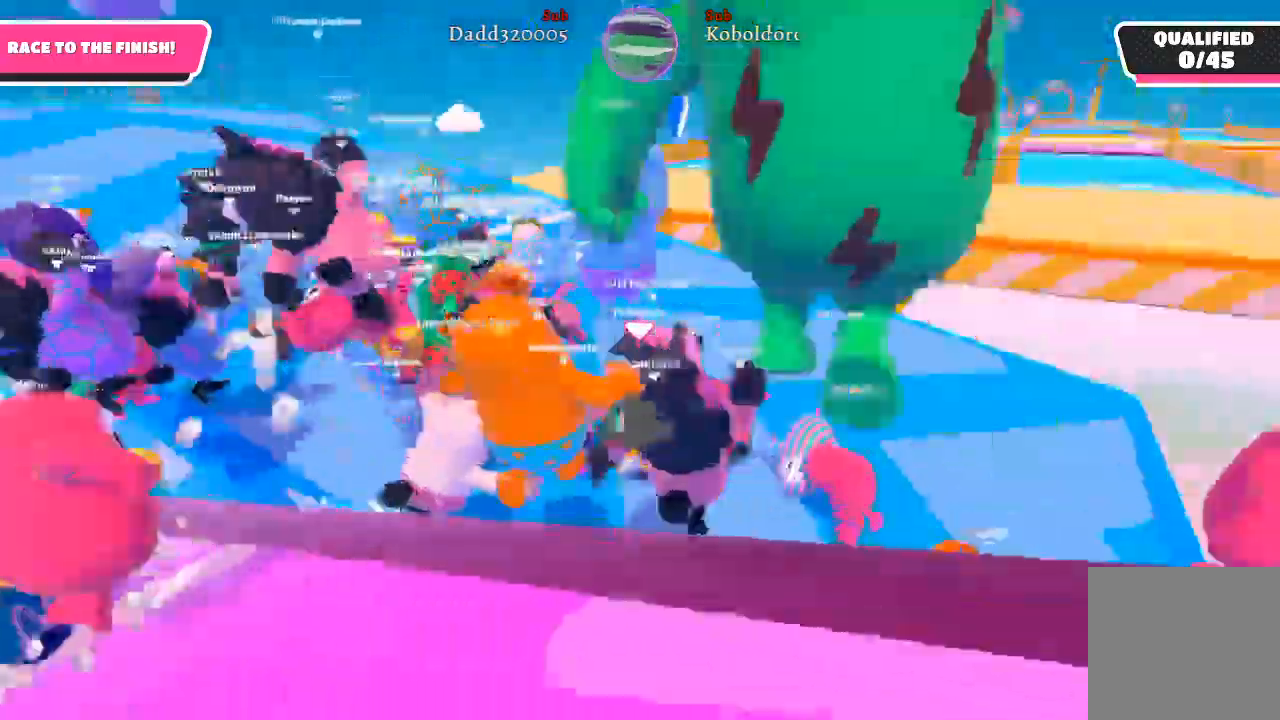
{"buttons": [], "left_stick": "up", "right_stick": "center", "events": []}
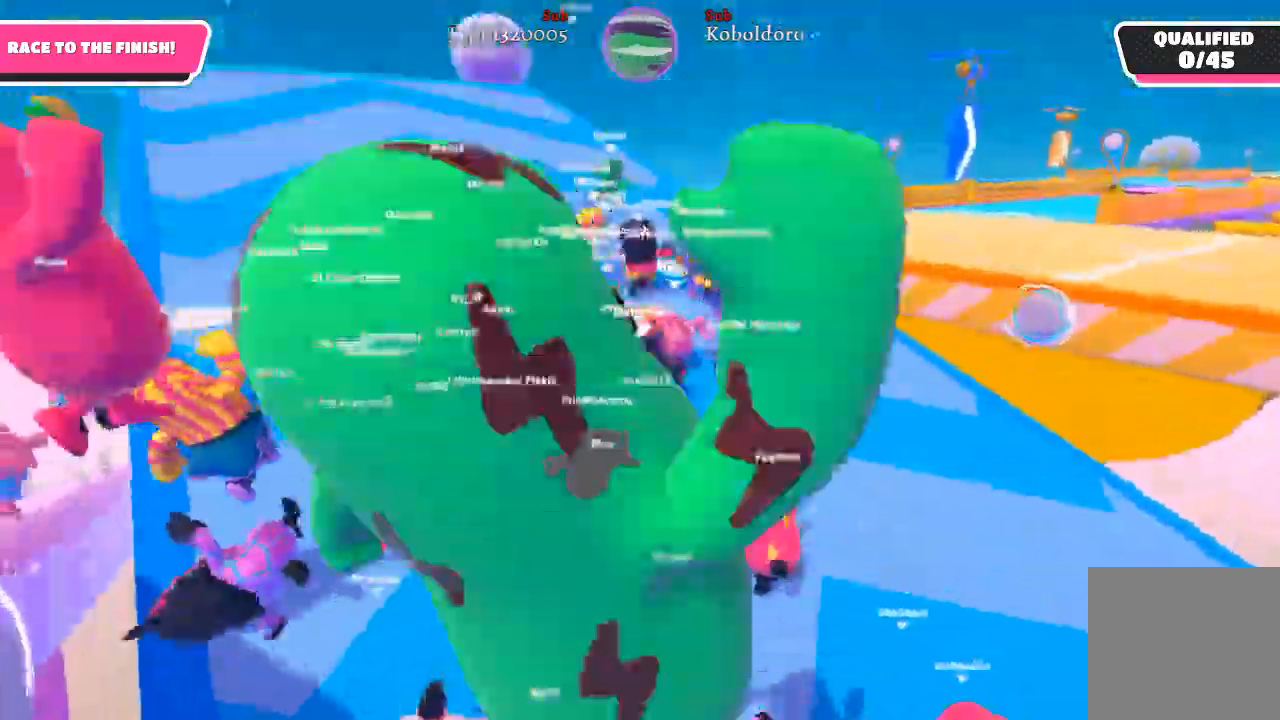
{"buttons": [], "left_stick": "up-left", "right_stick": "center", "events": [[433, "left_stick", "up-left"]]}
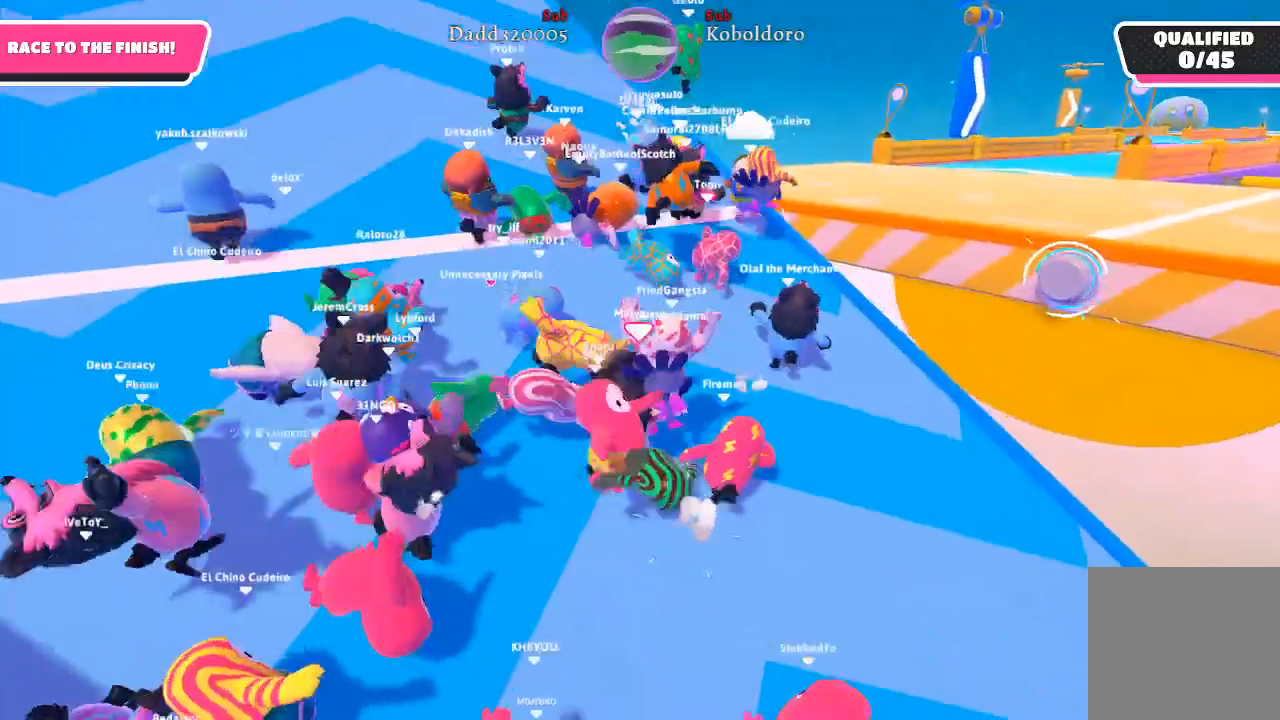
{"buttons": [], "left_stick": "up-left", "right_stick": "down-left", "events": [[67, "right_stick", "down"], [367, "right_stick", "down-left"]]}
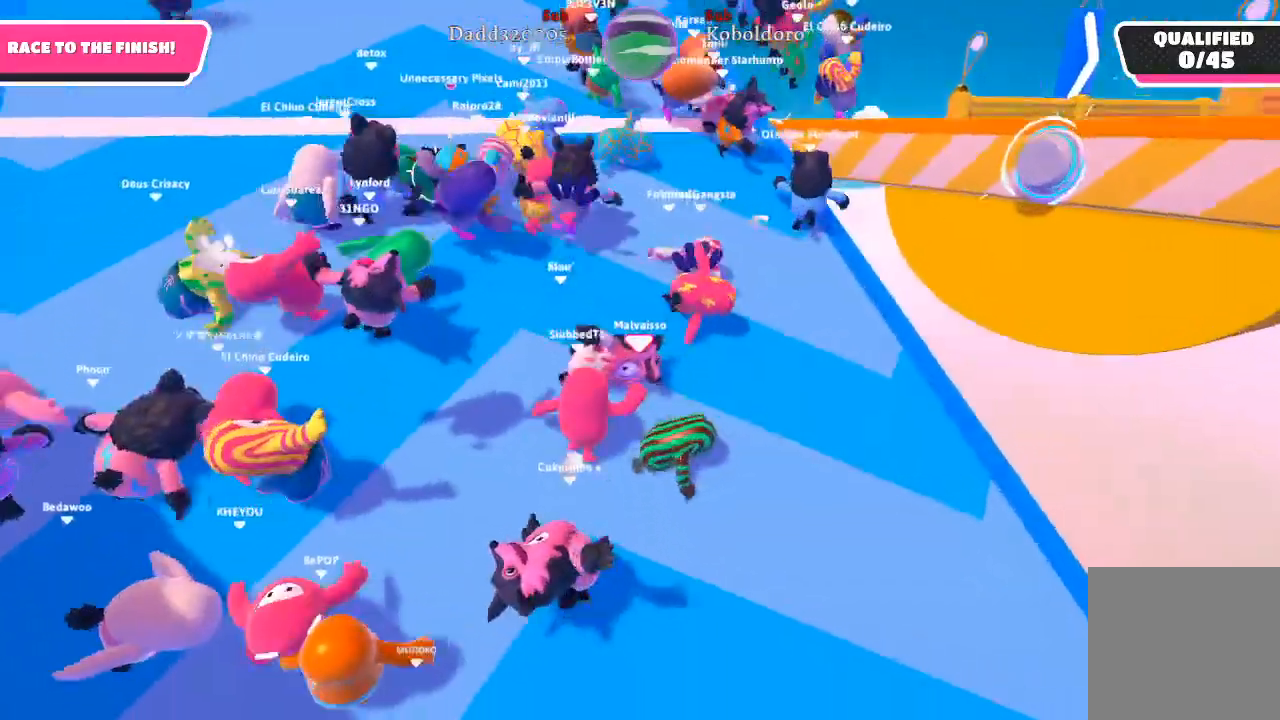
{"buttons": [], "left_stick": "up-left", "right_stick": "center", "events": [[67, "right_stick", "center"]]}
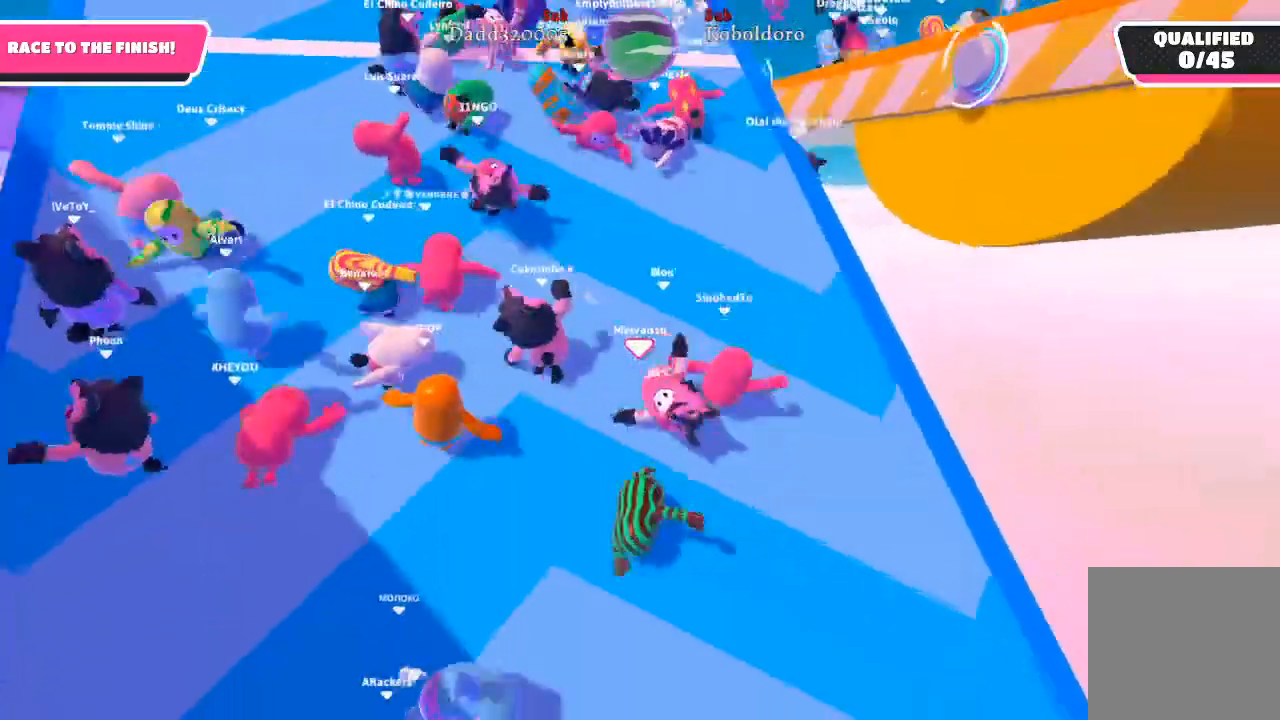
{"buttons": [], "left_stick": "up-left", "right_stick": "center", "events": [[50, "right_stick", "down"], [100, "right_stick", "down-left"], [417, "right_stick", "center"]]}
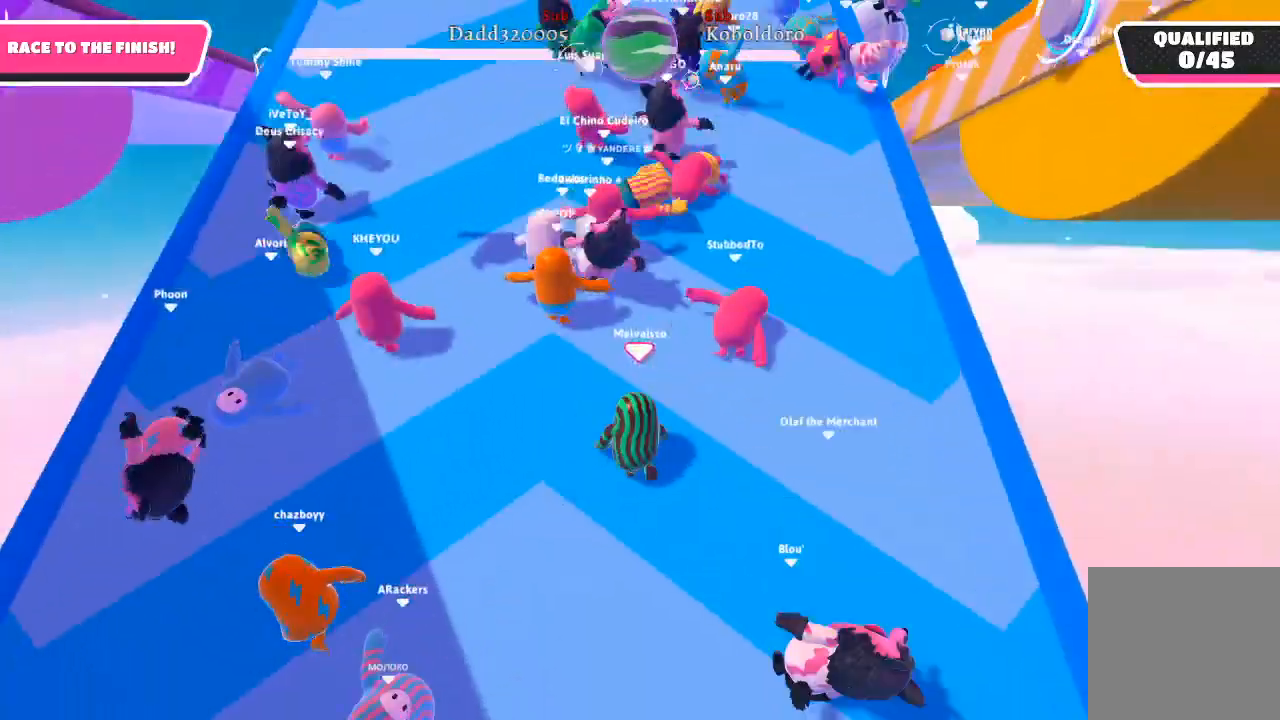
{"buttons": [], "left_stick": "up-left", "right_stick": "down", "events": [[400, "right_stick", "down"]]}
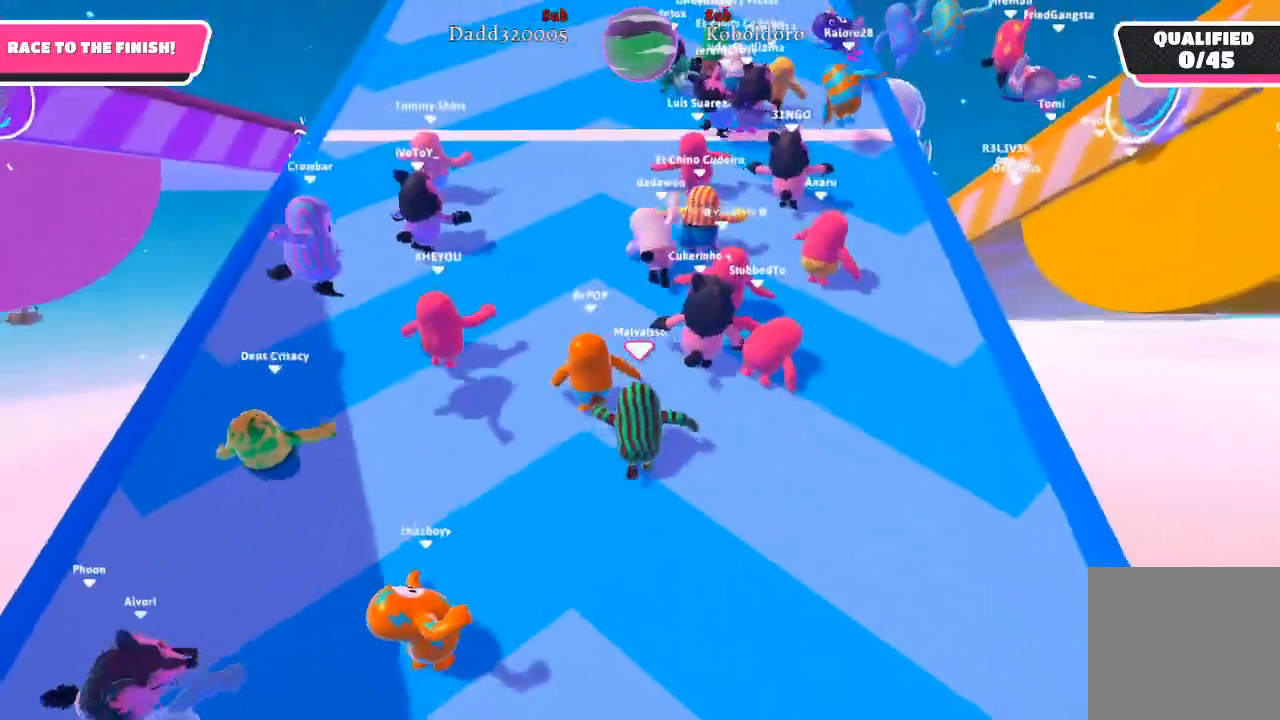
{"buttons": [], "left_stick": "up-left", "right_stick": "right", "events": [[133, "right_stick", "center"], [317, "right_stick", "right"]]}